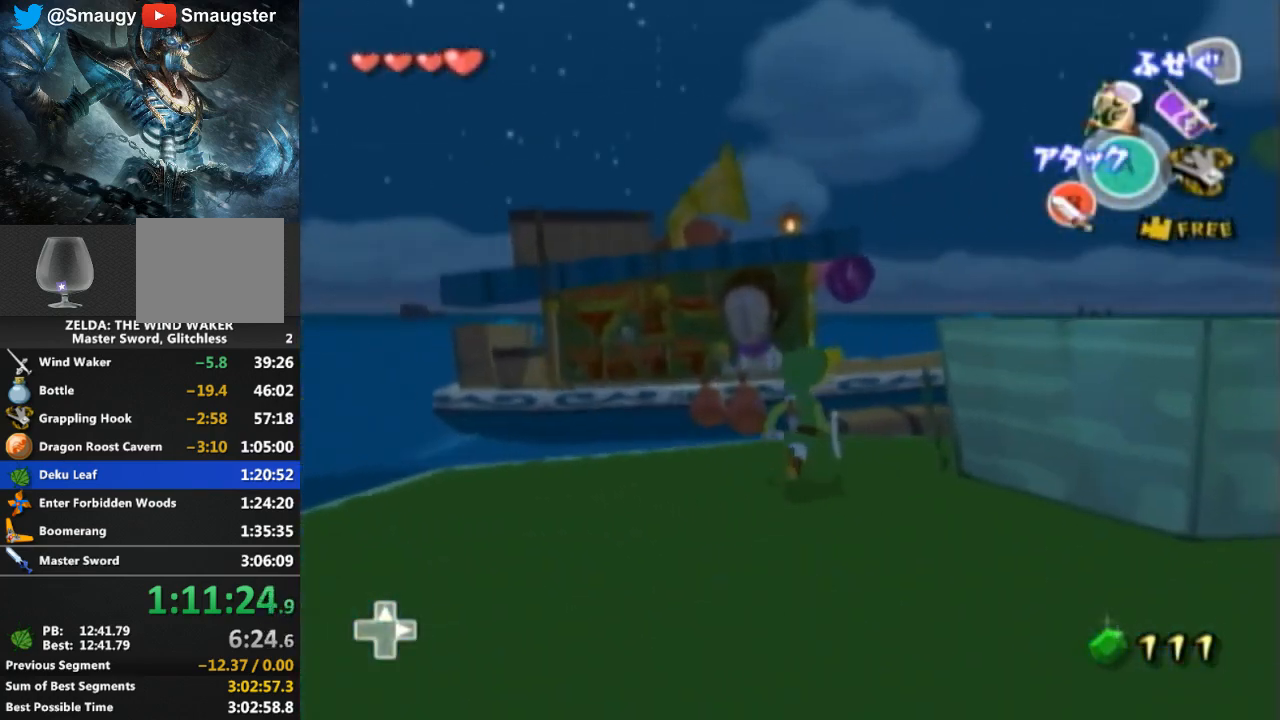
Gameplay with a controller (Nintendo layout); each line is a JSON object with the inputs held at the frame after it. "events" lists button and stick changes between this image and that frame as [ms after this image, input, new state], when the widget could be followed in between. Not read: L3 R3.
{"buttons": [], "left_stick": "up", "right_stick": "center", "events": [[400, "left_stick", "up"]]}
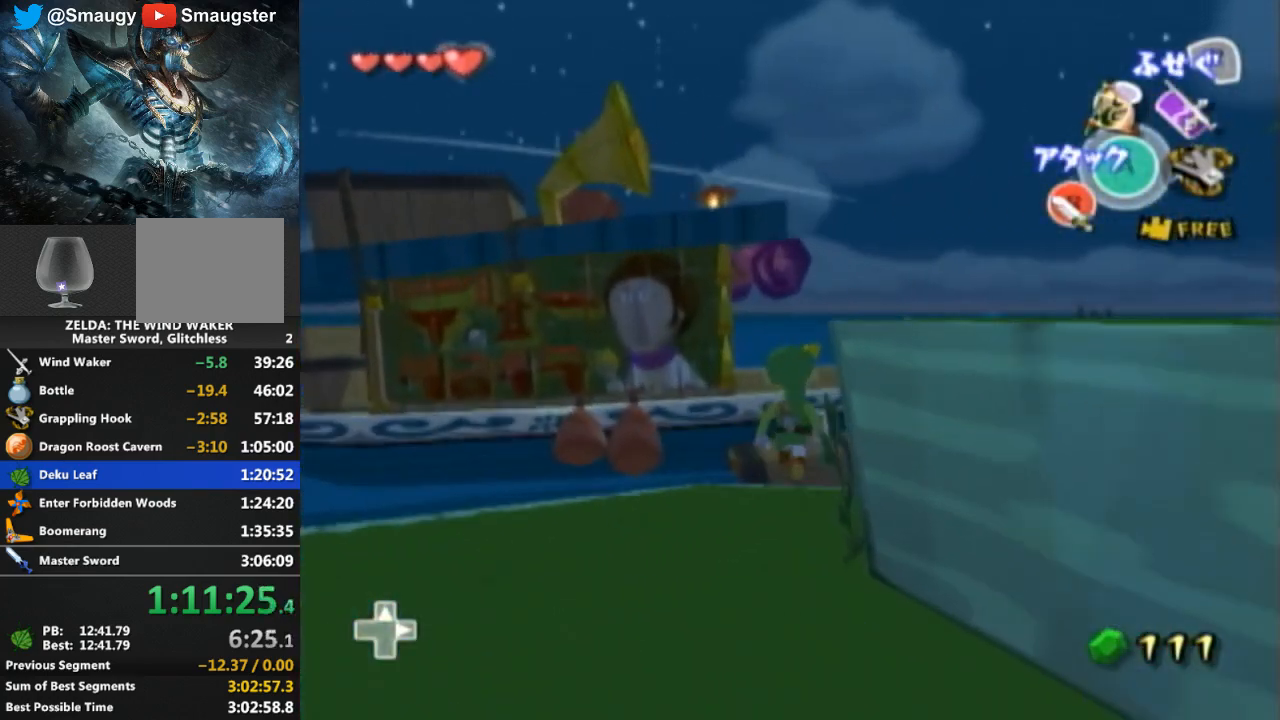
{"buttons": [], "left_stick": "up", "right_stick": "down-right", "events": [[467, "right_stick", "down-right"]]}
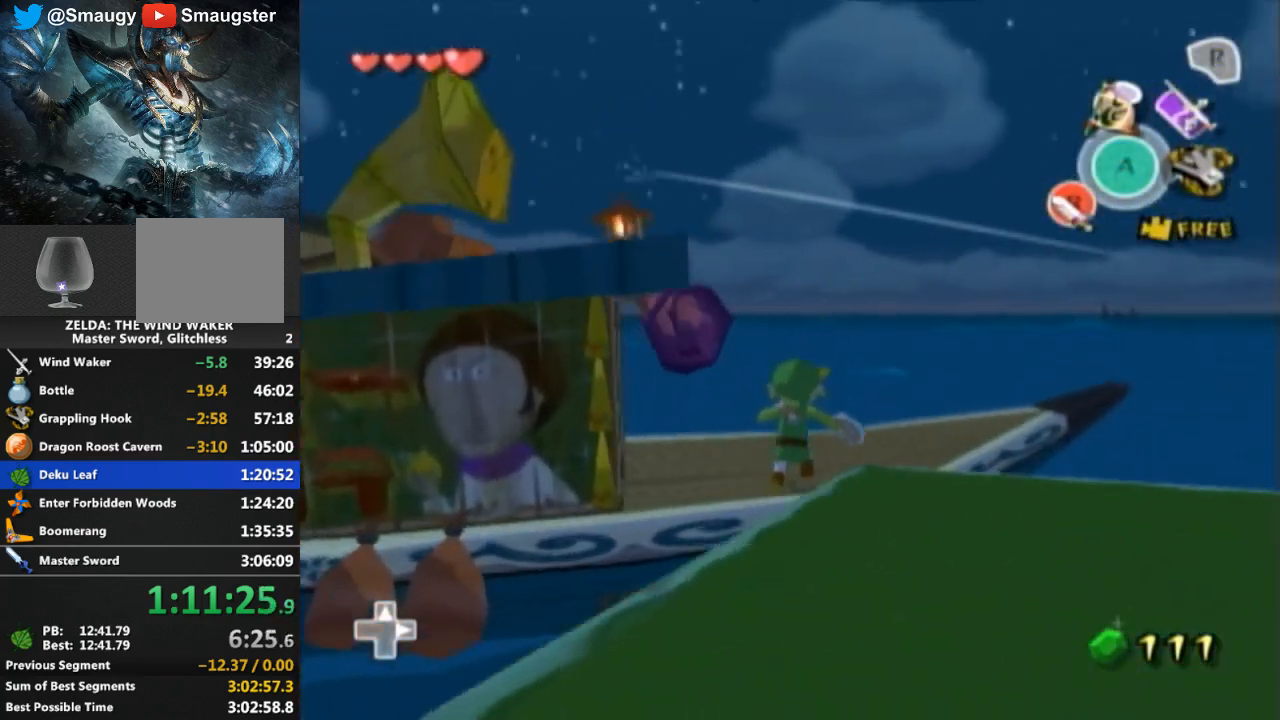
{"buttons": [], "left_stick": "up", "right_stick": "center", "events": [[333, "right_stick", "center"]]}
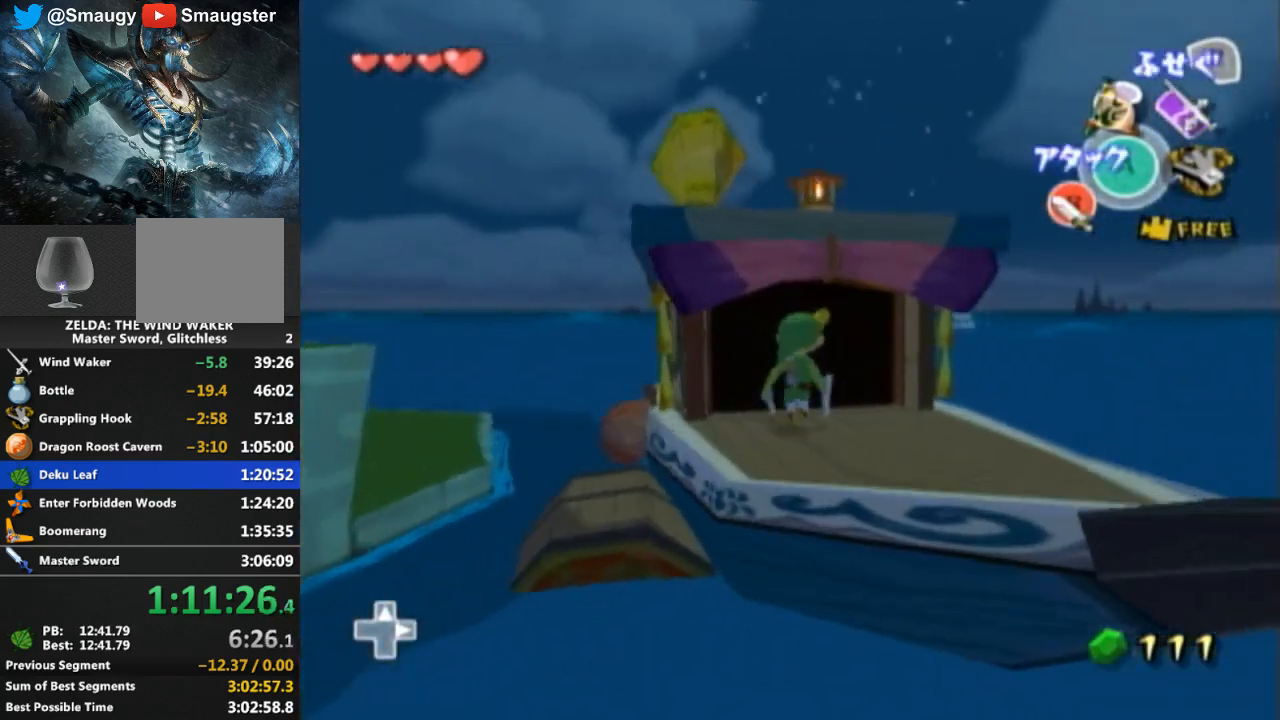
{"buttons": [], "left_stick": "up", "right_stick": "center", "events": []}
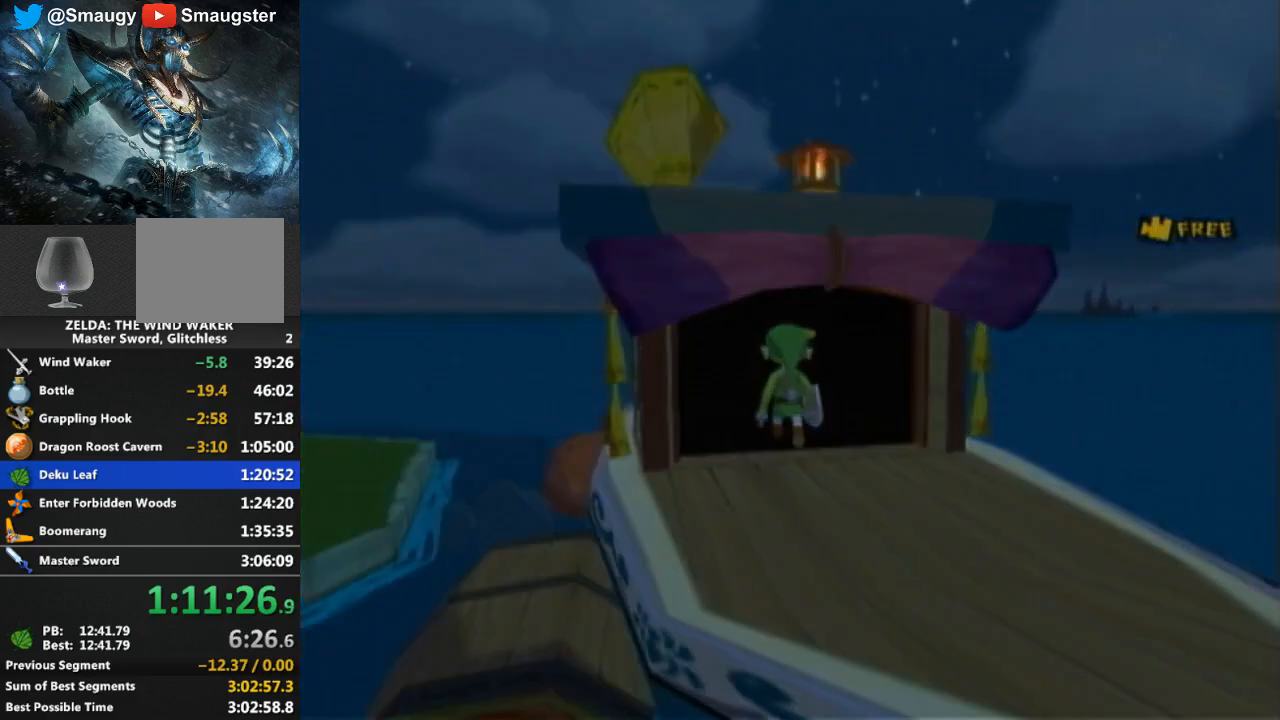
{"buttons": [], "left_stick": "center", "right_stick": "center", "events": [[67, "left_stick", "center"]]}
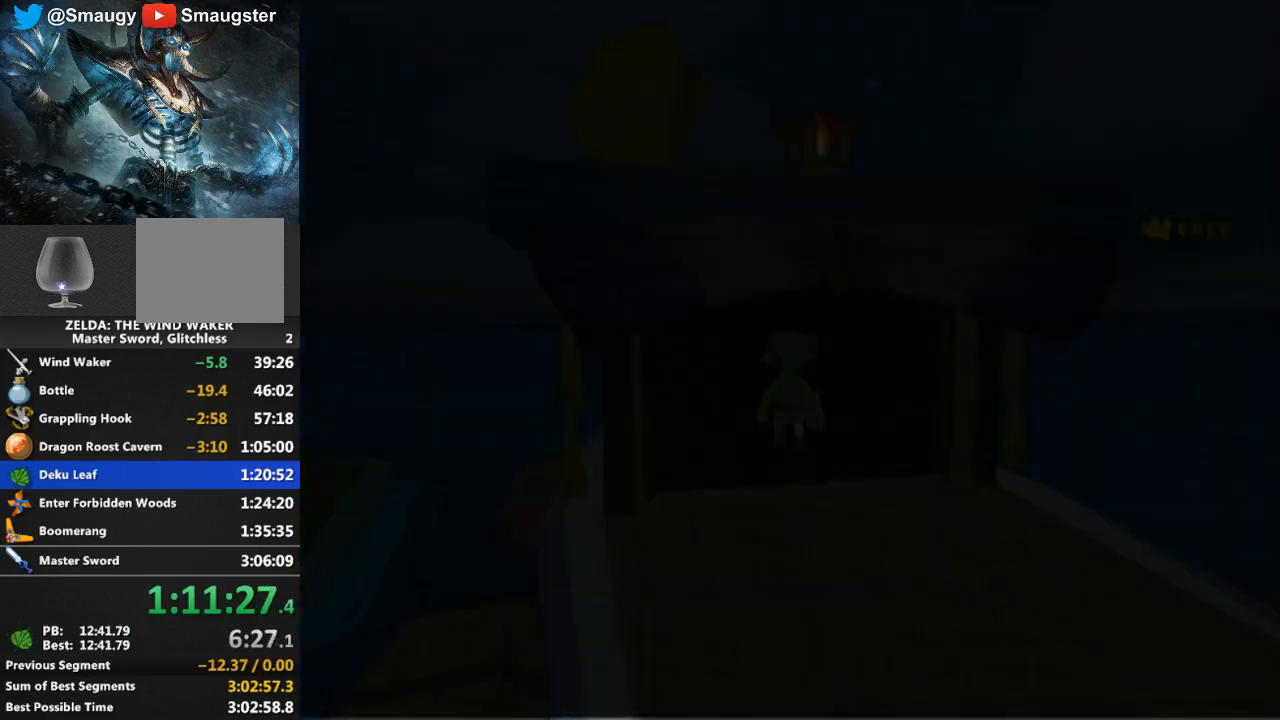
{"buttons": [], "left_stick": "center", "right_stick": "center", "events": []}
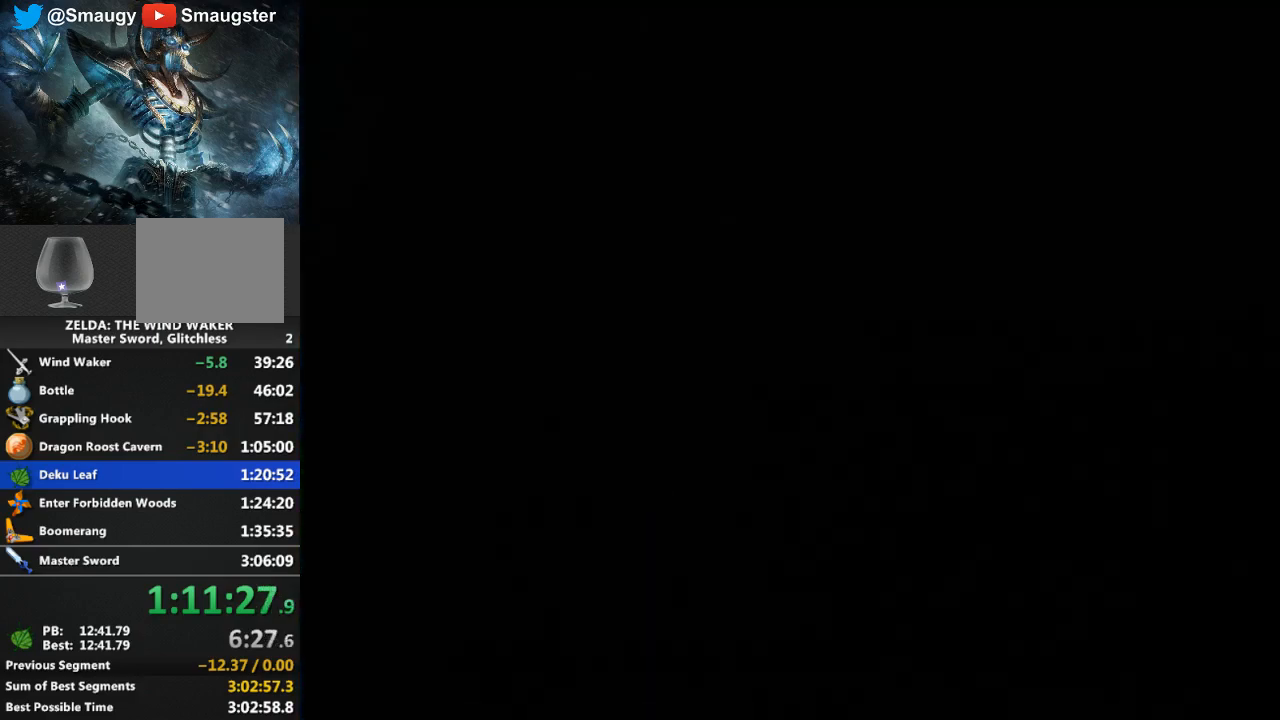
{"buttons": [], "left_stick": "center", "right_stick": "center", "events": []}
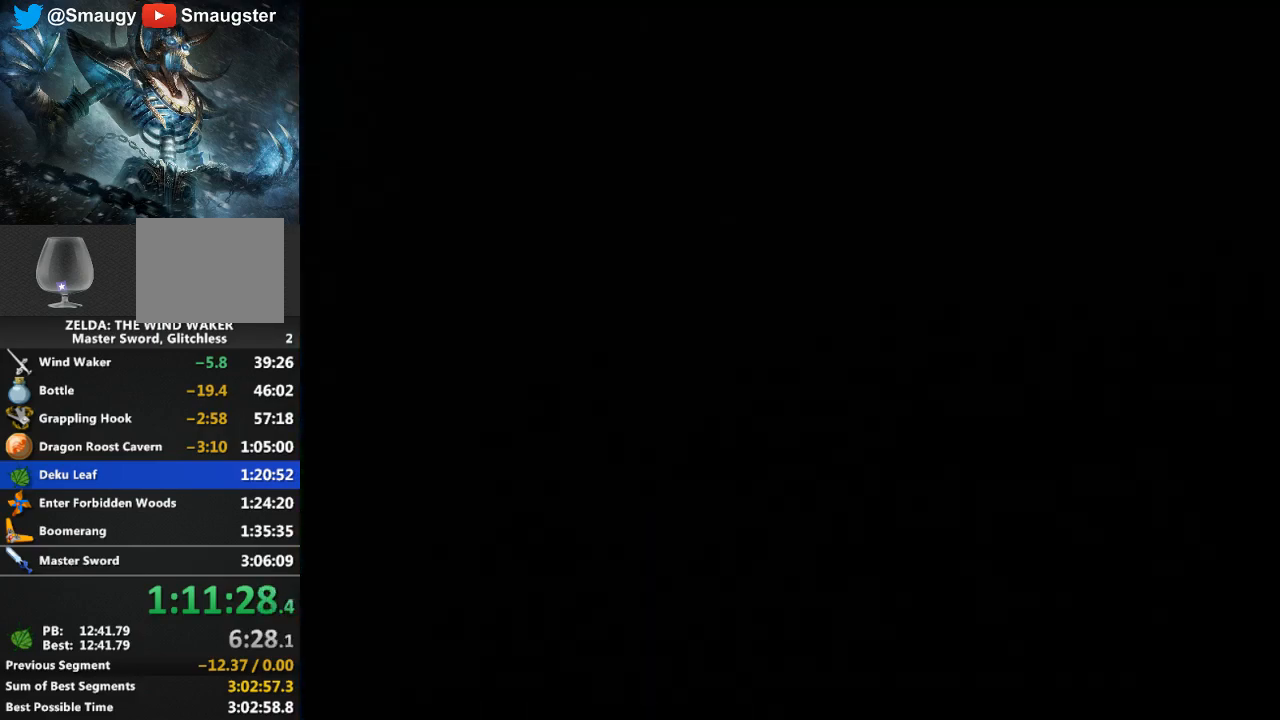
{"buttons": [], "left_stick": "center", "right_stick": "center", "events": []}
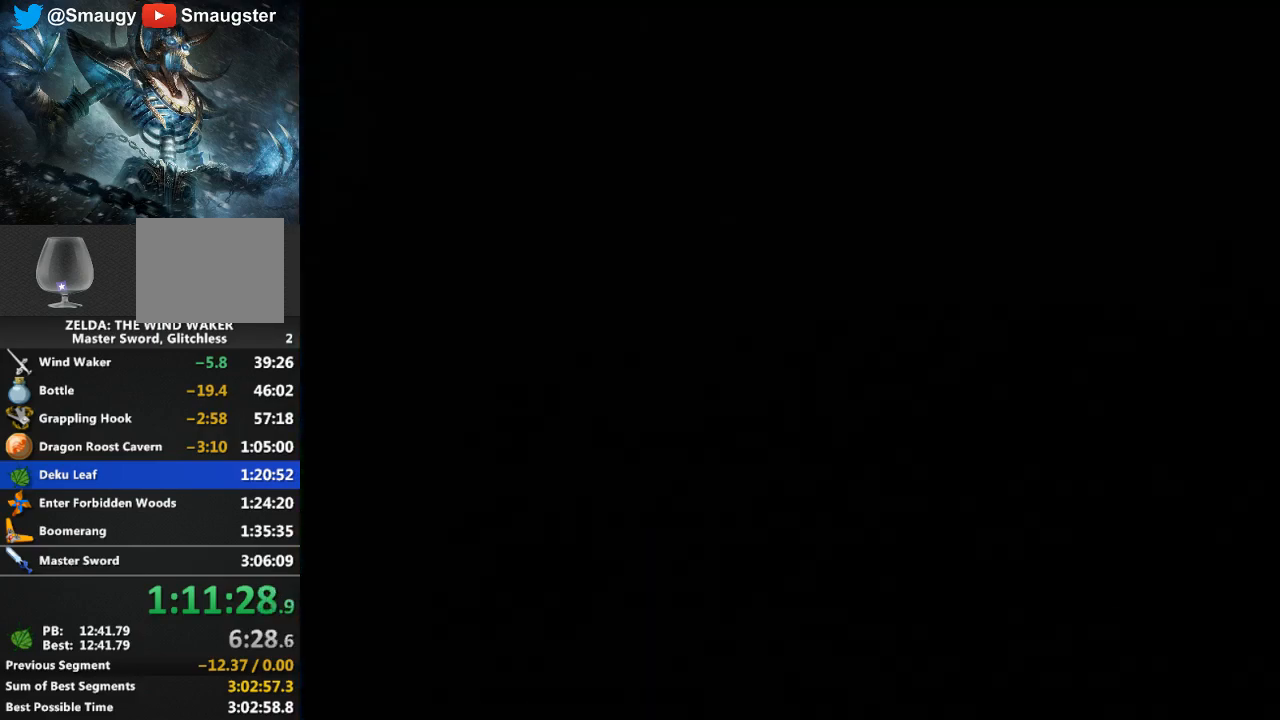
{"buttons": [], "left_stick": "center", "right_stick": "center", "events": []}
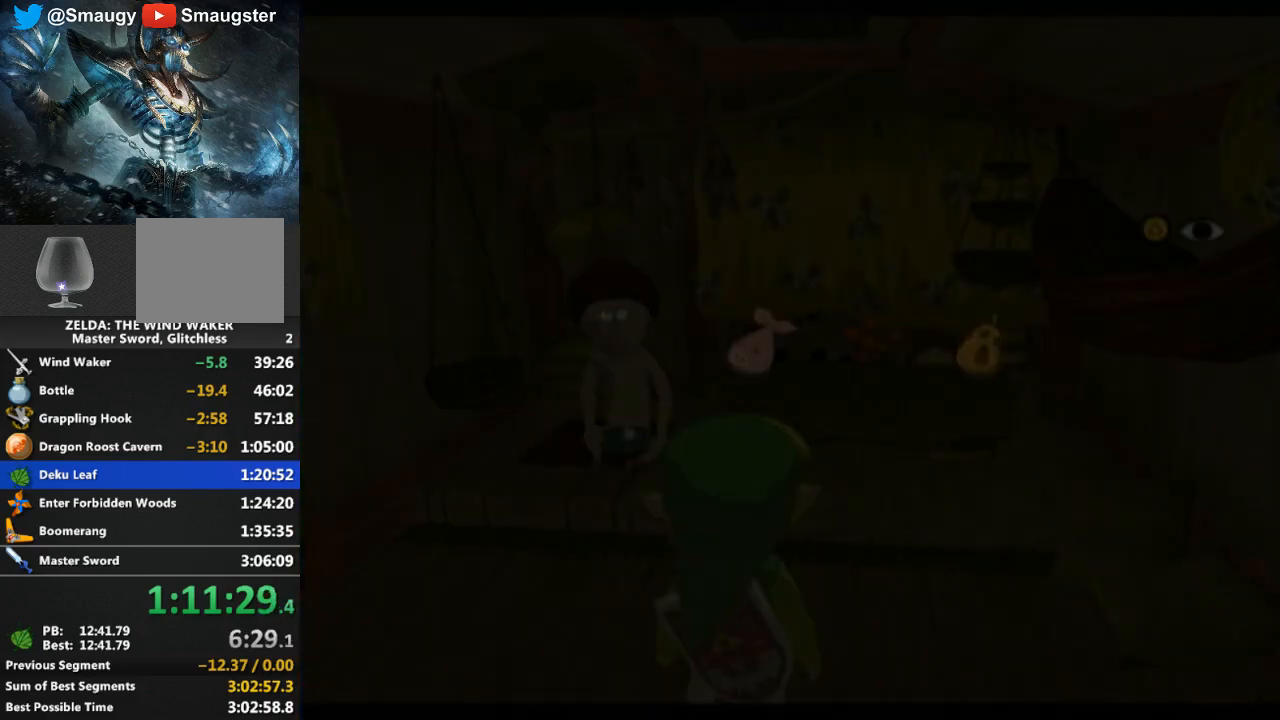
{"buttons": [], "left_stick": "center", "right_stick": "center", "events": [[233, "A", "down"], [300, "A", "up"], [333, "A", "down"], [367, "A", "up"]]}
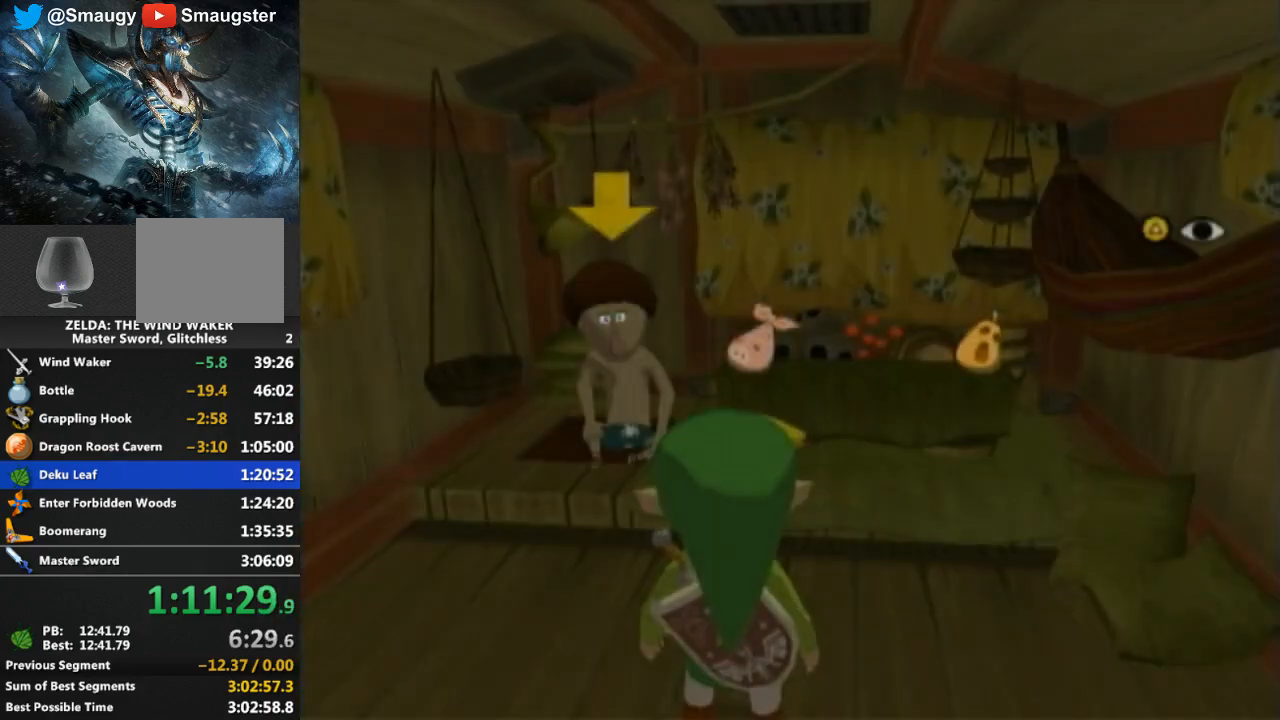
{"buttons": ["A"], "left_stick": "center", "right_stick": "center", "events": [[133, "A", "down"], [167, "A", "up"], [300, "A", "down"], [367, "A", "up"], [500, "A", "down"]]}
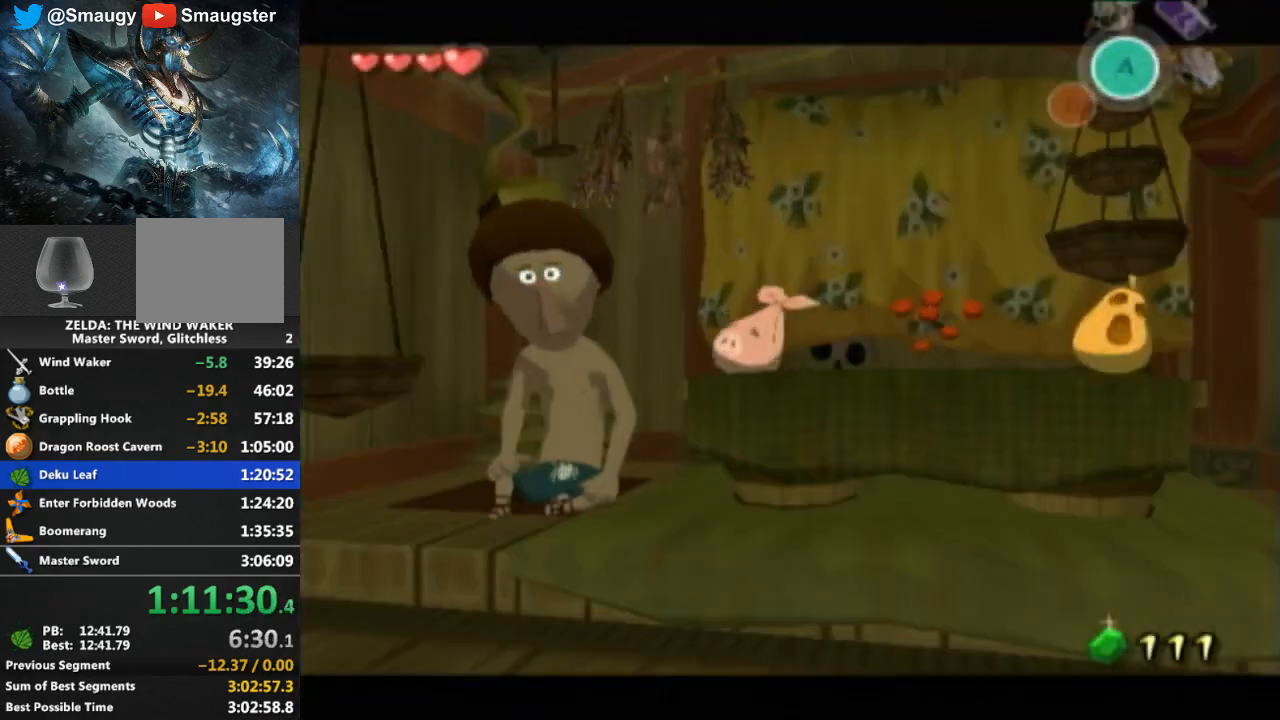
{"buttons": ["A"], "left_stick": "center", "right_stick": "center", "events": [[67, "A", "up"], [200, "A", "down"], [233, "A", "up"], [300, "A", "down"], [333, "A", "up"], [367, "A", "down"], [433, "A", "up"], [500, "A", "down"]]}
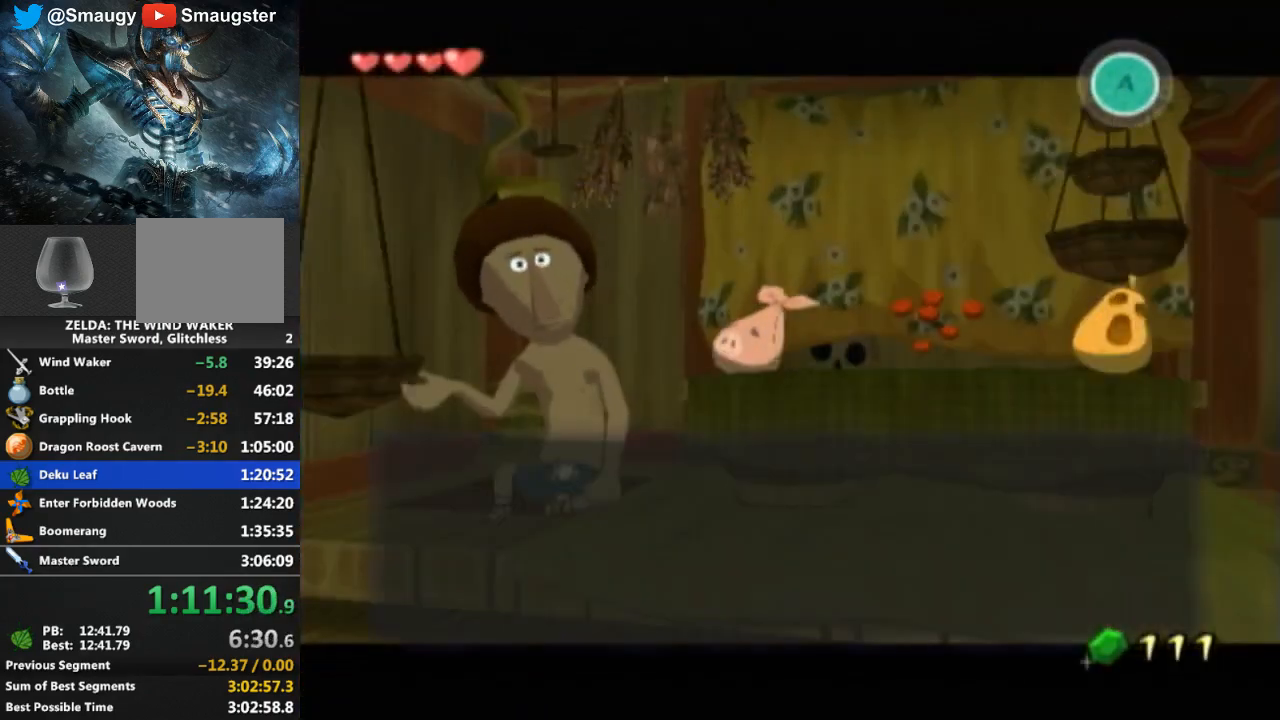
{"buttons": [], "left_stick": "center", "right_stick": "center", "events": [[33, "A", "up"], [167, "A", "down"], [233, "A", "up"], [367, "A", "down"], [400, "A", "up"], [467, "A", "down"], [500, "A", "up"]]}
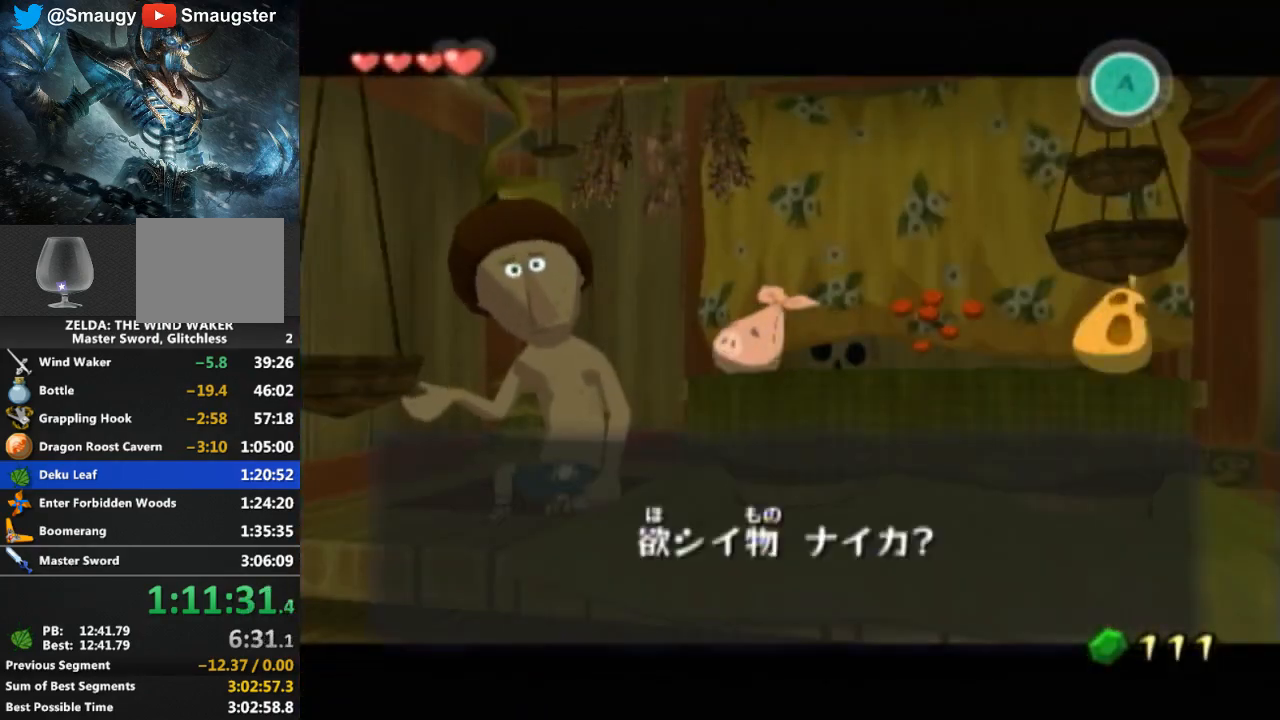
{"buttons": [], "left_stick": "right", "right_stick": "center", "events": [[67, "A", "down"], [100, "A", "up"], [433, "left_stick", "right"]]}
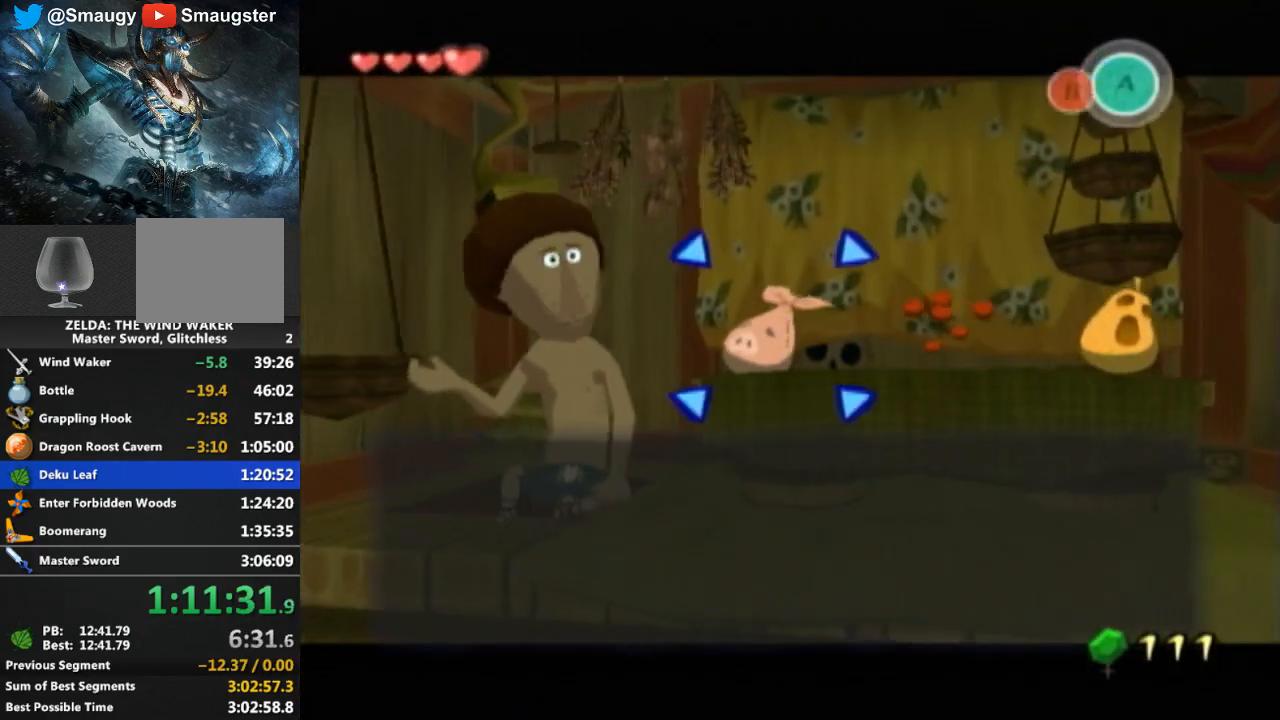
{"buttons": ["A"], "left_stick": "center", "right_stick": "center", "events": [[67, "left_stick", "center"], [300, "A", "down"], [367, "A", "up"], [500, "A", "down"]]}
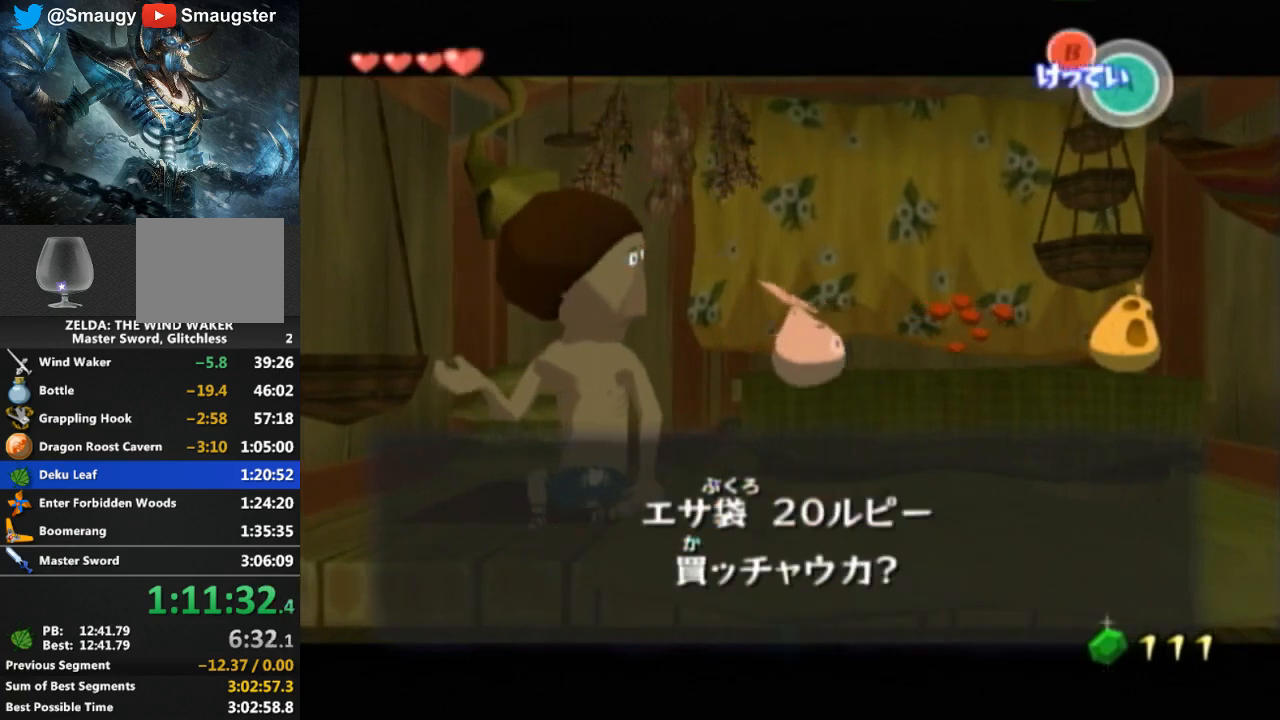
{"buttons": ["A"], "left_stick": "center", "right_stick": "center", "events": [[33, "A", "up"], [100, "A", "down"], [167, "A", "up"], [233, "A", "down"], [267, "A", "up"], [300, "A", "down"], [333, "A", "up"], [500, "A", "down"]]}
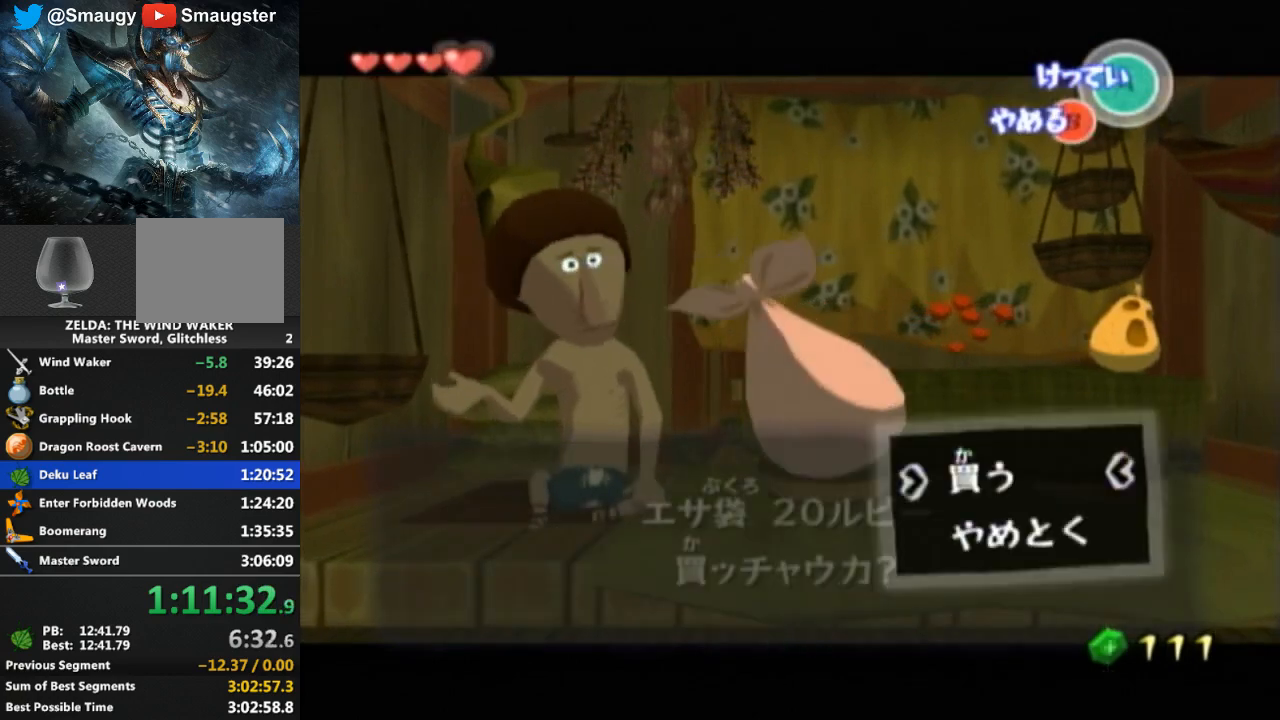
{"buttons": [], "left_stick": "center", "right_stick": "center", "events": [[33, "A", "up"], [100, "A", "down"], [133, "A", "up"], [400, "A", "down"], [467, "A", "up"]]}
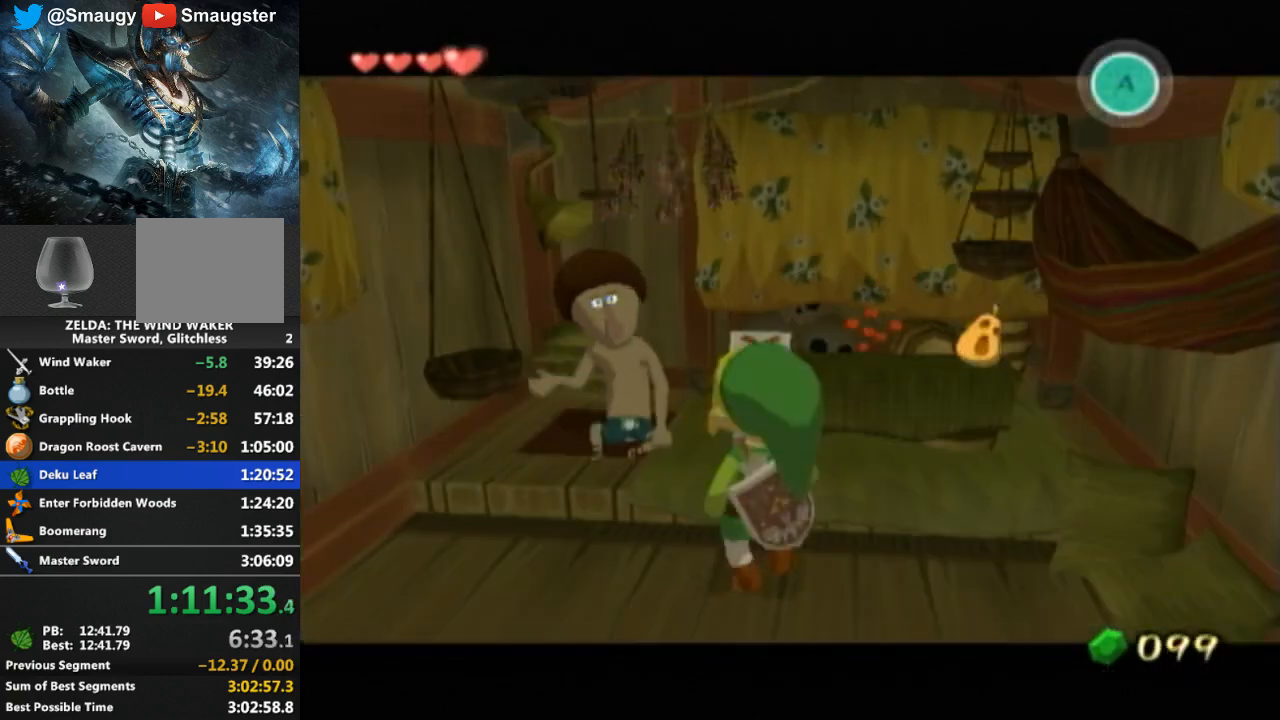
{"buttons": ["A"], "left_stick": "center", "right_stick": "center", "events": [[300, "A", "down"], [400, "A", "up"], [500, "A", "down"]]}
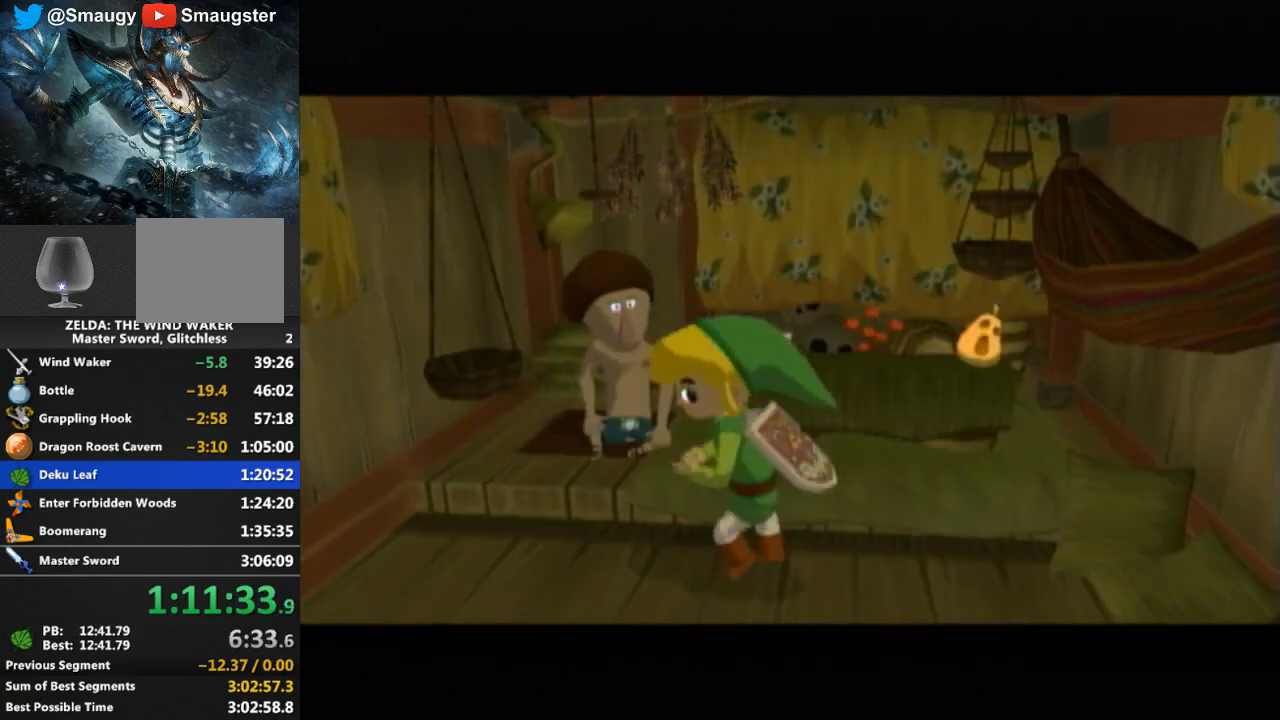
{"buttons": [], "left_stick": "center", "right_stick": "center", "events": [[67, "A", "up"], [133, "A", "down"], [167, "A", "up"], [233, "A", "down"], [267, "A", "up"]]}
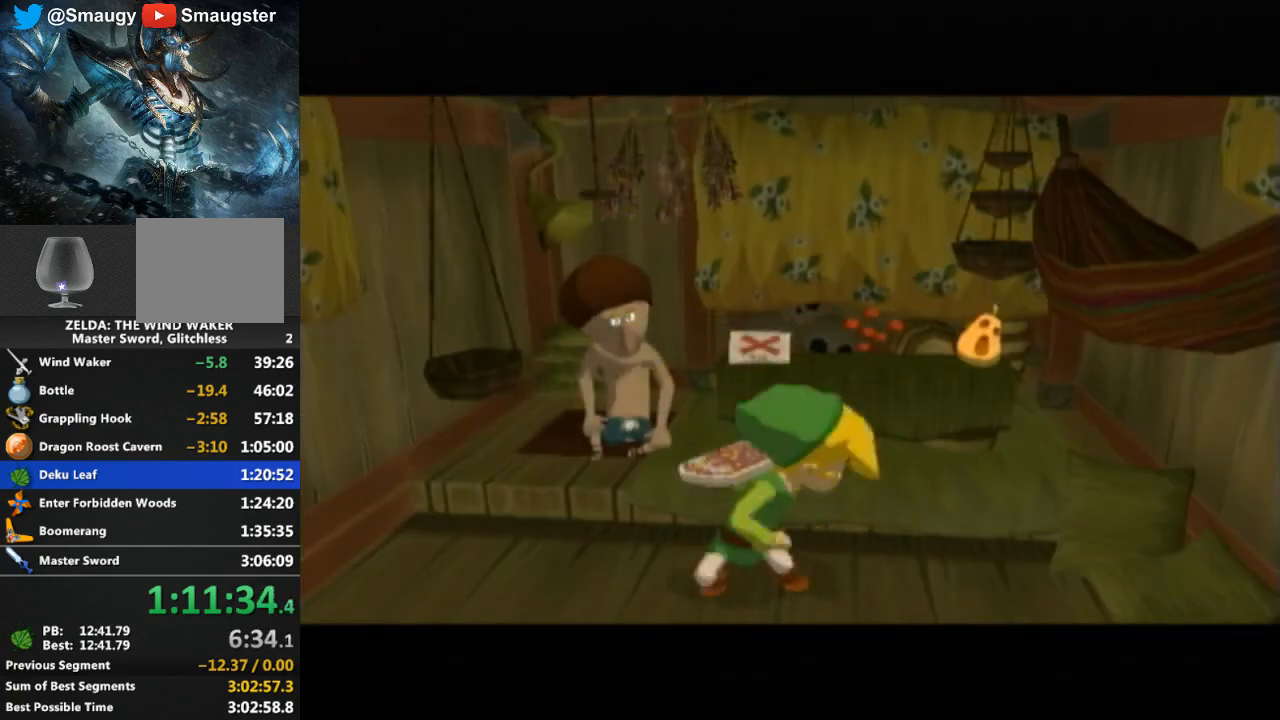
{"buttons": [], "left_stick": "center", "right_stick": "center", "events": [[133, "A", "down"], [233, "A", "up"], [300, "A", "down"], [333, "A", "up"], [433, "A", "down"], [467, "A", "up"]]}
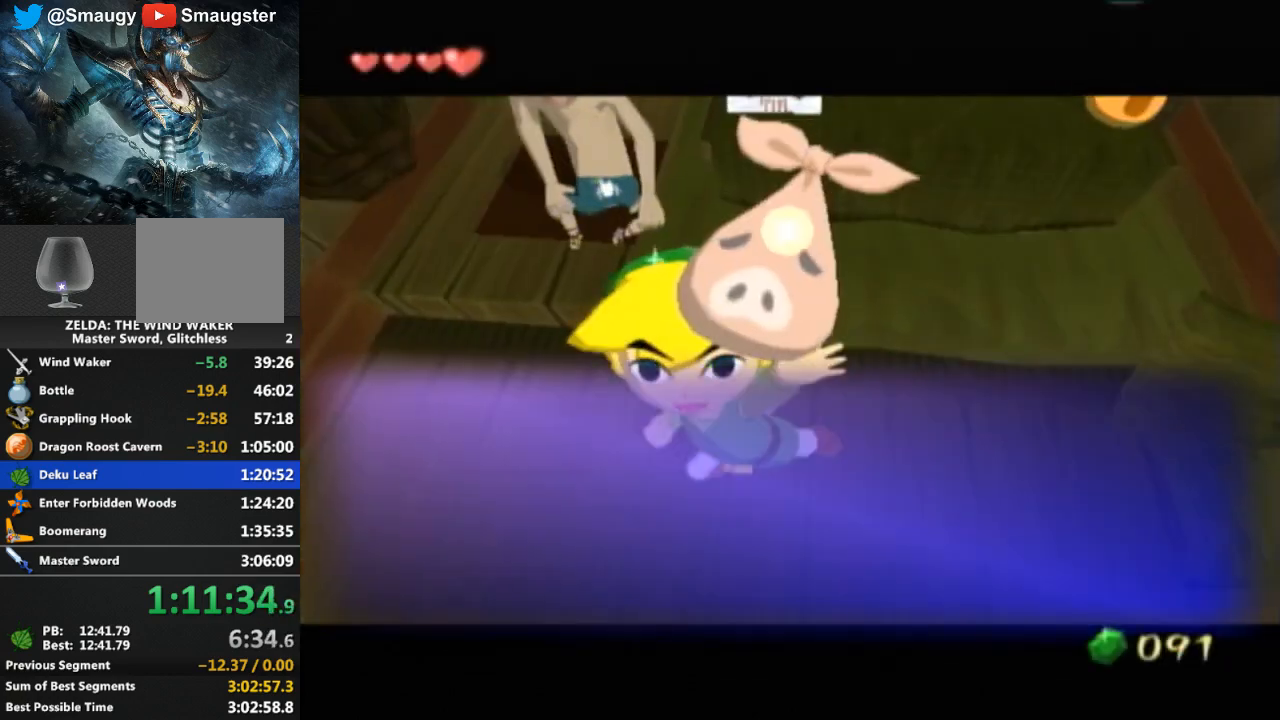
{"buttons": ["A"], "left_stick": "center", "right_stick": "center", "events": [[33, "A", "down"], [100, "A", "up"], [233, "A", "down"], [300, "A", "up"], [467, "A", "down"]]}
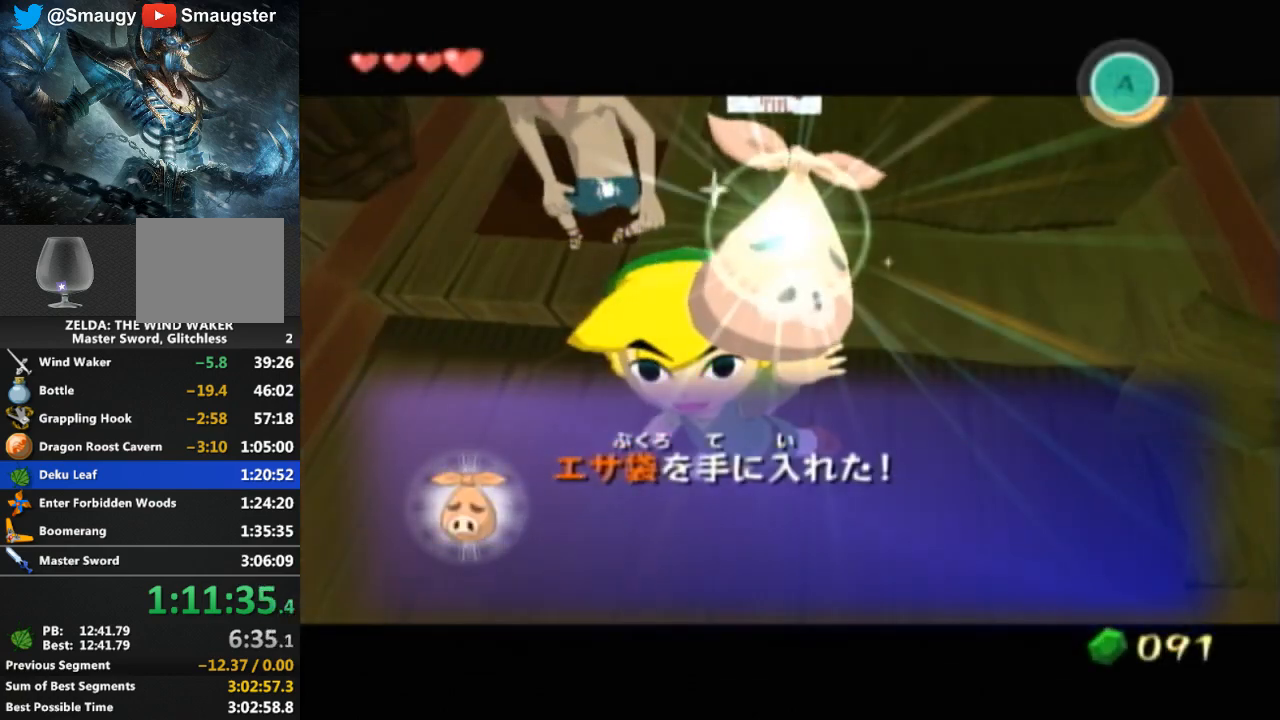
{"buttons": [], "left_stick": "center", "right_stick": "center", "events": [[33, "A", "up"], [100, "A", "down"], [133, "A", "up"], [200, "A", "down"], [267, "A", "up"], [333, "A", "down"], [367, "A", "up"], [467, "A", "down"], [500, "A", "up"]]}
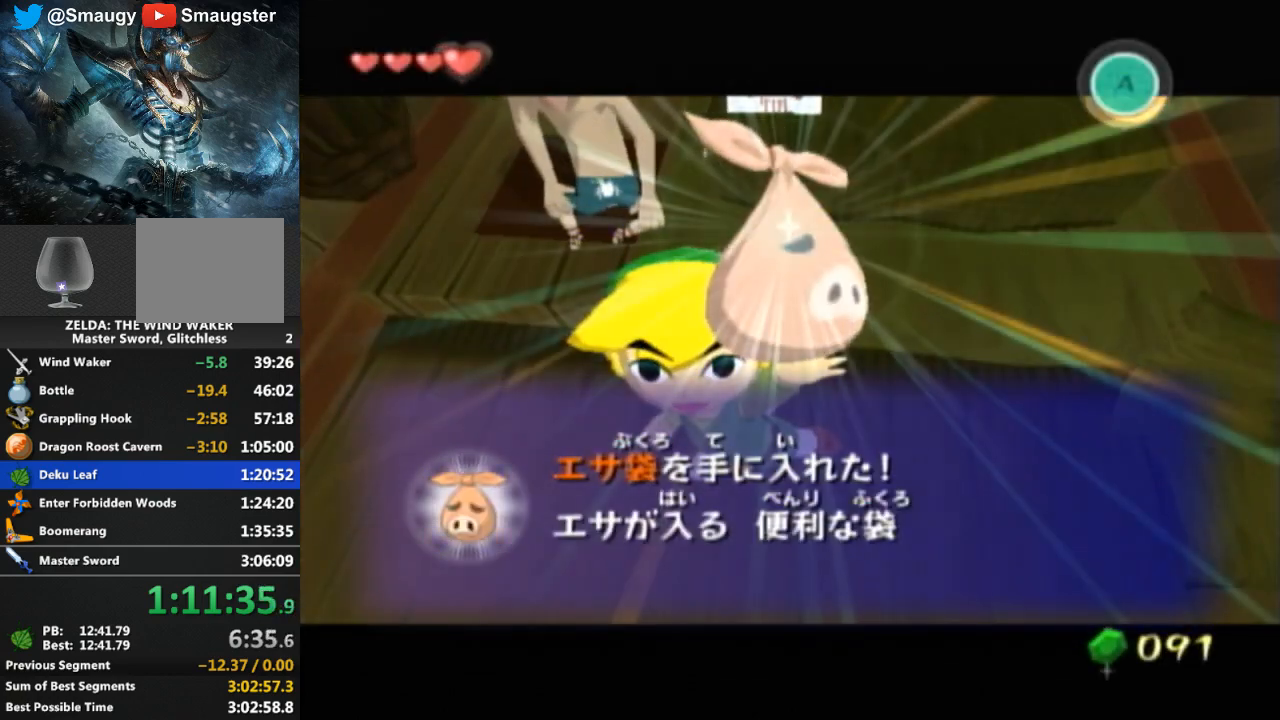
{"buttons": ["A", "L1"], "left_stick": "center", "right_stick": "center", "events": [[100, "A", "down"], [133, "A", "up"], [300, "A", "down"], [367, "A", "up"], [433, "A", "down"], [500, "L1", "down"]]}
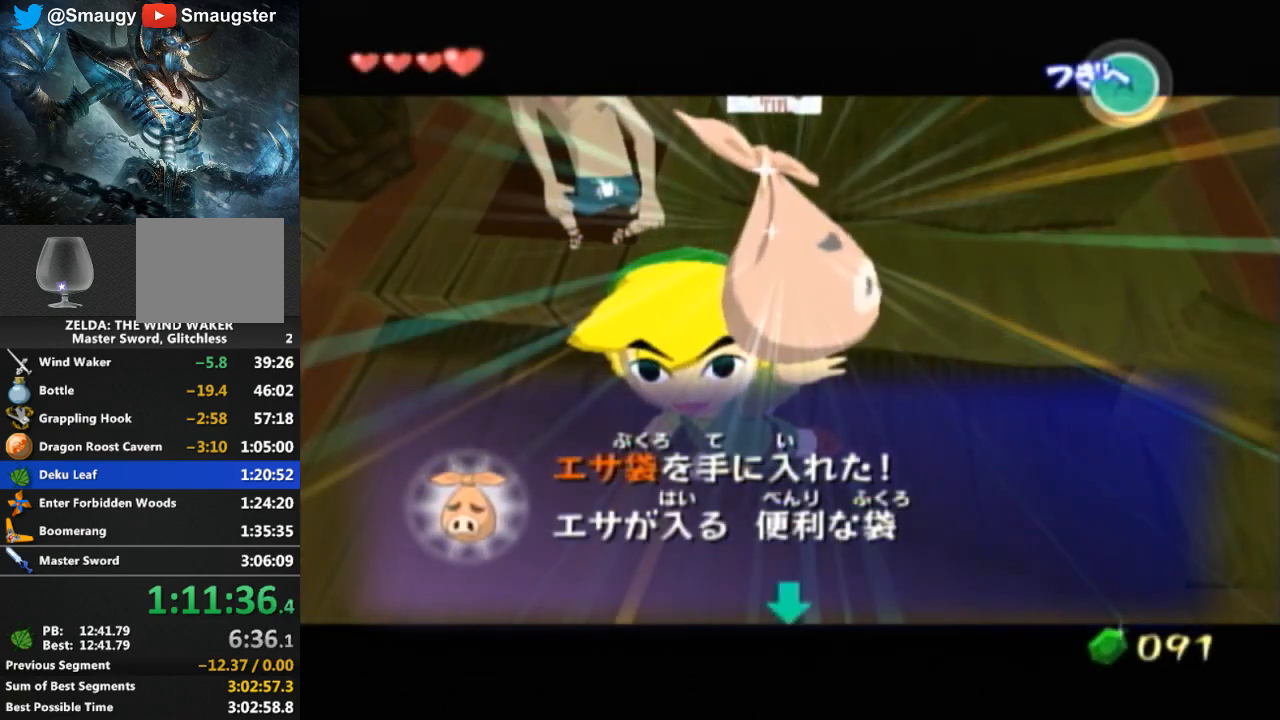
{"buttons": [], "left_stick": "center", "right_stick": "center", "events": [[33, "A", "up"], [33, "L1", "up"], [100, "A", "down"], [133, "A", "up"], [200, "A", "down"], [267, "A", "up"], [400, "A", "down"], [467, "A", "up"]]}